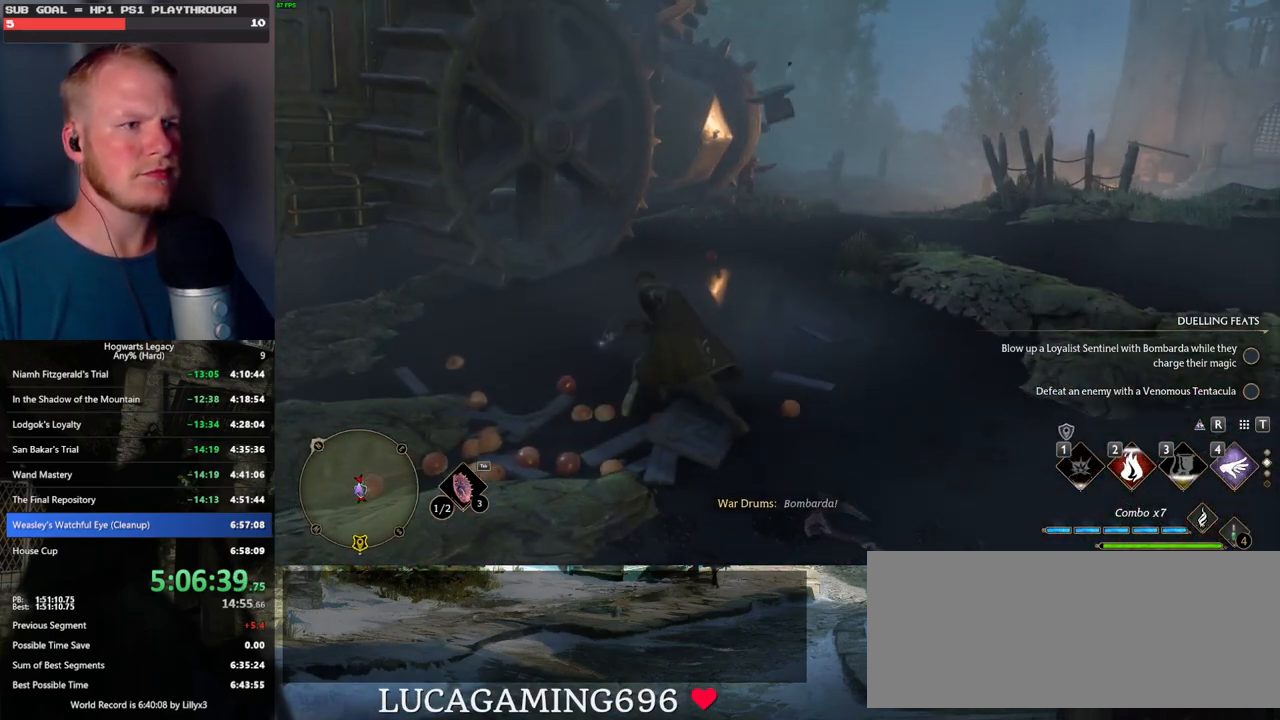
Gameplay with keyboard and mouse; each line is a JSON object with the keys and mouse buttons held at the frame after it. "events" lists presses ("down") and releases ("up") of ".", "/", "0", "1", "2", "3", "4", "5", "6", "7", "8", "9", "a", "alt_l", "alt_r", "b", "backslash", "backspace", "c", "caps_lock", "comma", "ctrl_l", "ctrl_r", "d", "e", "equals", "escape", "f", "f1", "f10", "f11", "f12", "f2", "f3", "f4", "f5", "f6", "f7", "f8", "f9", "g", "h", "i", "j", "k", "l", "lbracket", "m", "minus", "n", "o", "p", "q", "quote", "r", "rbracket", "return", "s", "semicolon", "shift_l", "shift_r", "space", "super", "t", "tab", "tilde", "u", "v", "w", "x", "y", "z", "mouse_left", "mouse_wheel", "mouse_right", "mouse_mb4" and "mouse_mb5" between this image and that frame as [ms after this image, input, new state], when the widget could be followed in between. "mouse_left", "mouse_wheel", "mouse_right", "mouse_mb4", "mouse_mb5" = the "left", "wheel", "right", "mb4", "mb5" buttons of the "mouse" list. No other keys are recorded. "wheel" means that the mouse wheel is clicked or scrolled. Mouse movement is not recorded.
{"keys": ["d", "space"], "mouse": [], "events": [[284, "d", "down"], [417, "space", "down"], [434, "w", "up"]]}
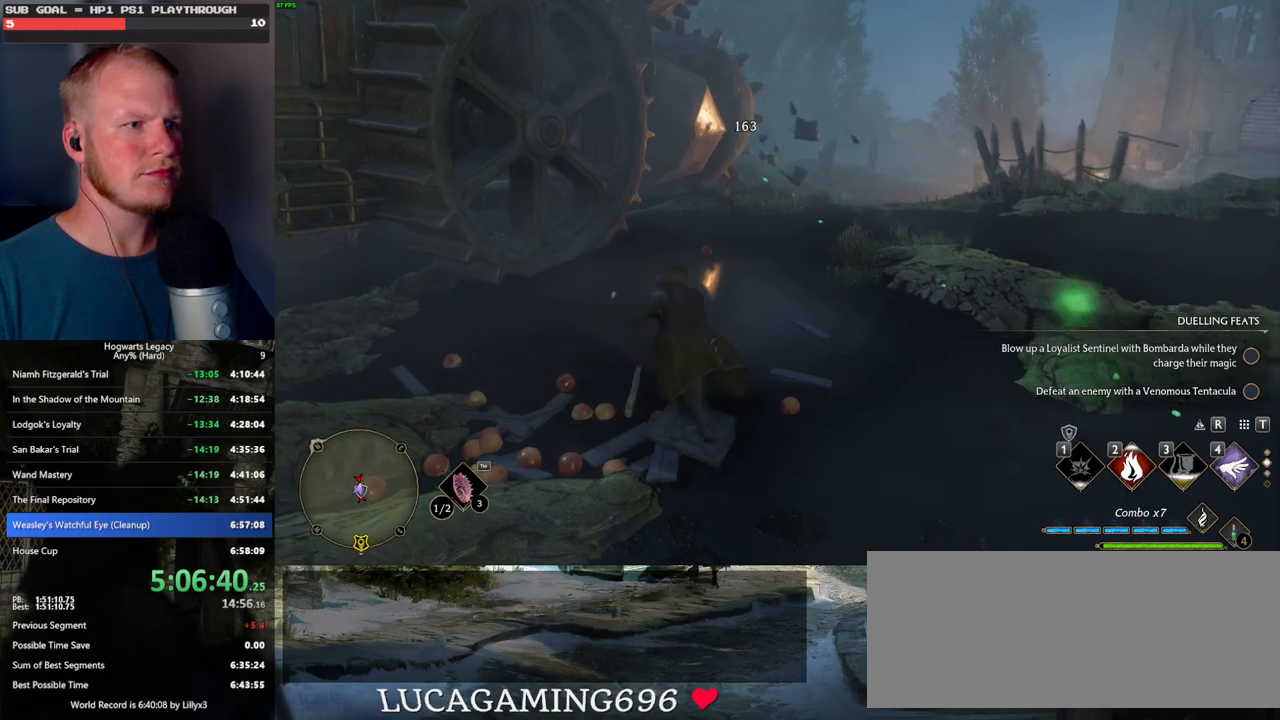
{"keys": ["d", "w"], "mouse": [], "events": [[17, "space", "up"], [467, "w", "down"]]}
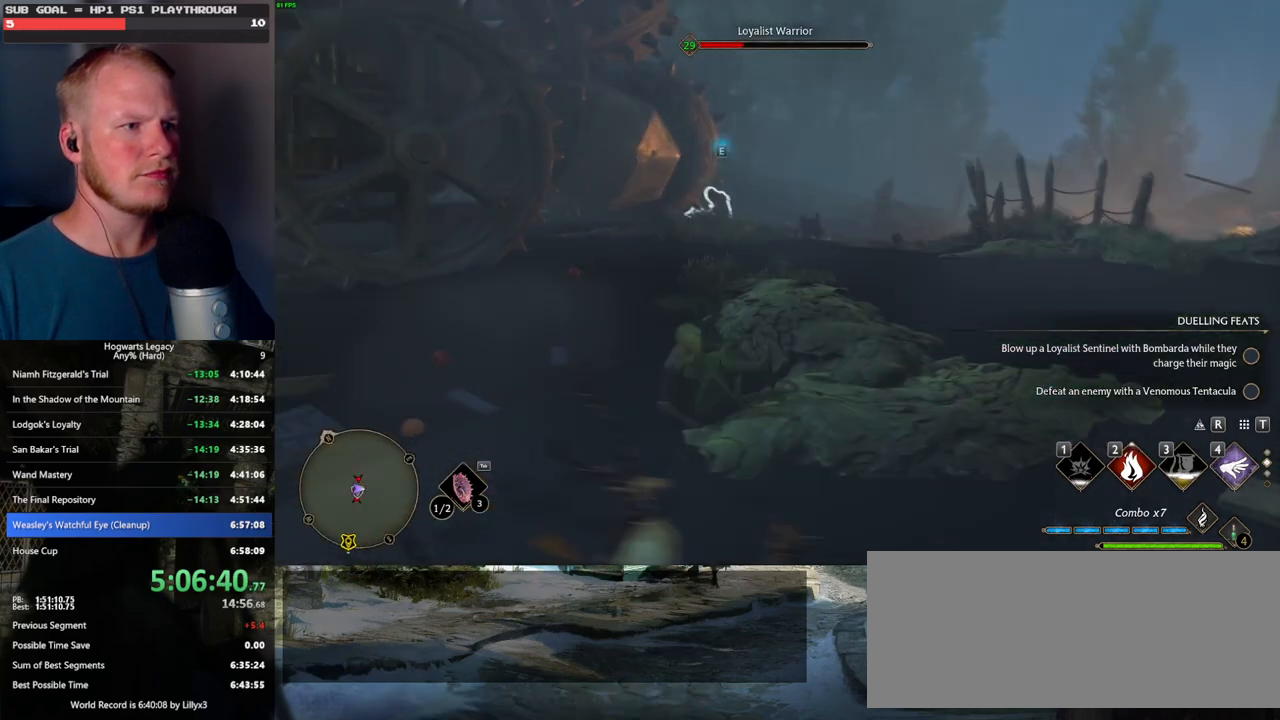
{"keys": [], "mouse": [], "events": [[100, "d", "up"], [184, "4", "down"], [284, "w", "up"], [317, "4", "up"]]}
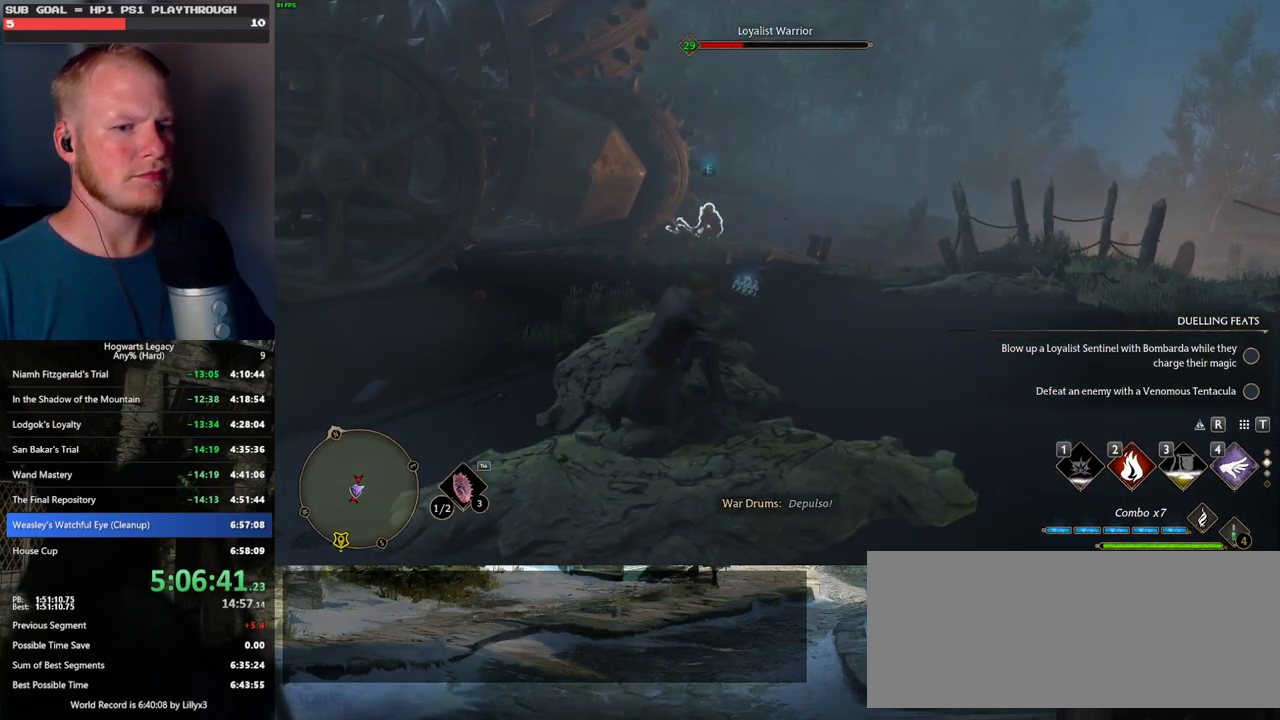
{"keys": ["2"], "mouse": [], "events": [[484, "2", "down"]]}
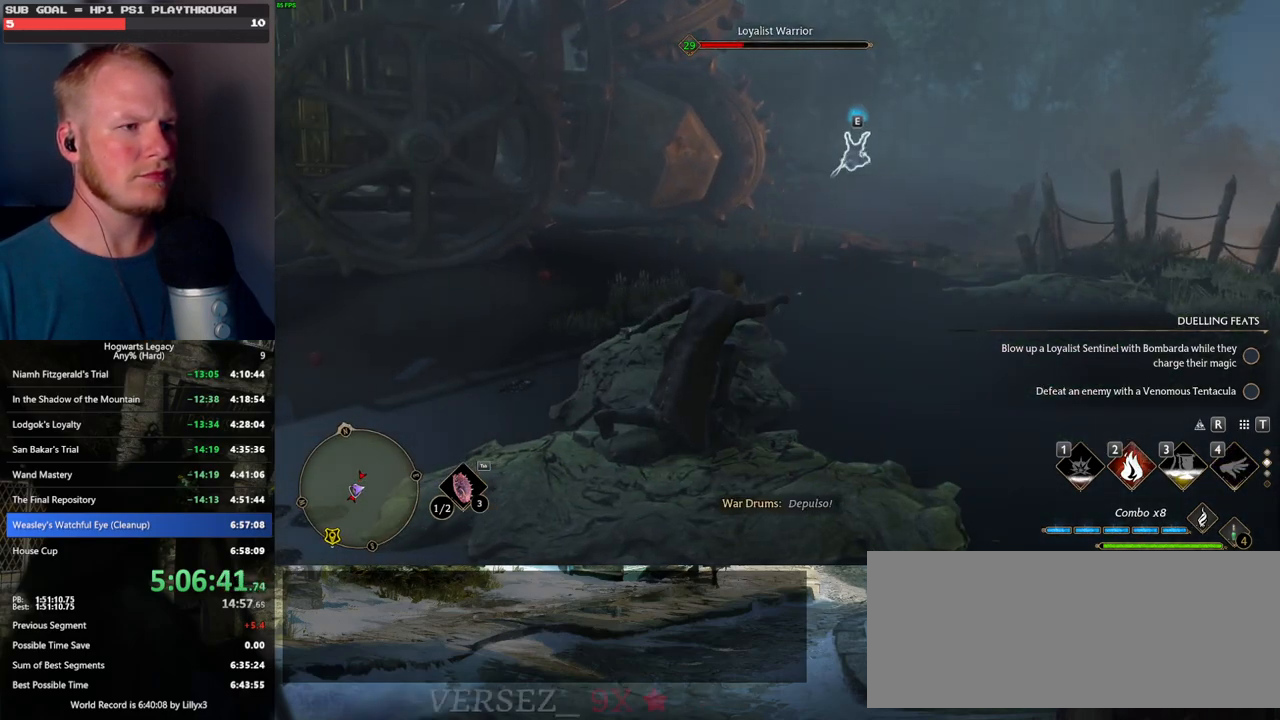
{"keys": [], "mouse": [], "events": [[50, "2", "up"]]}
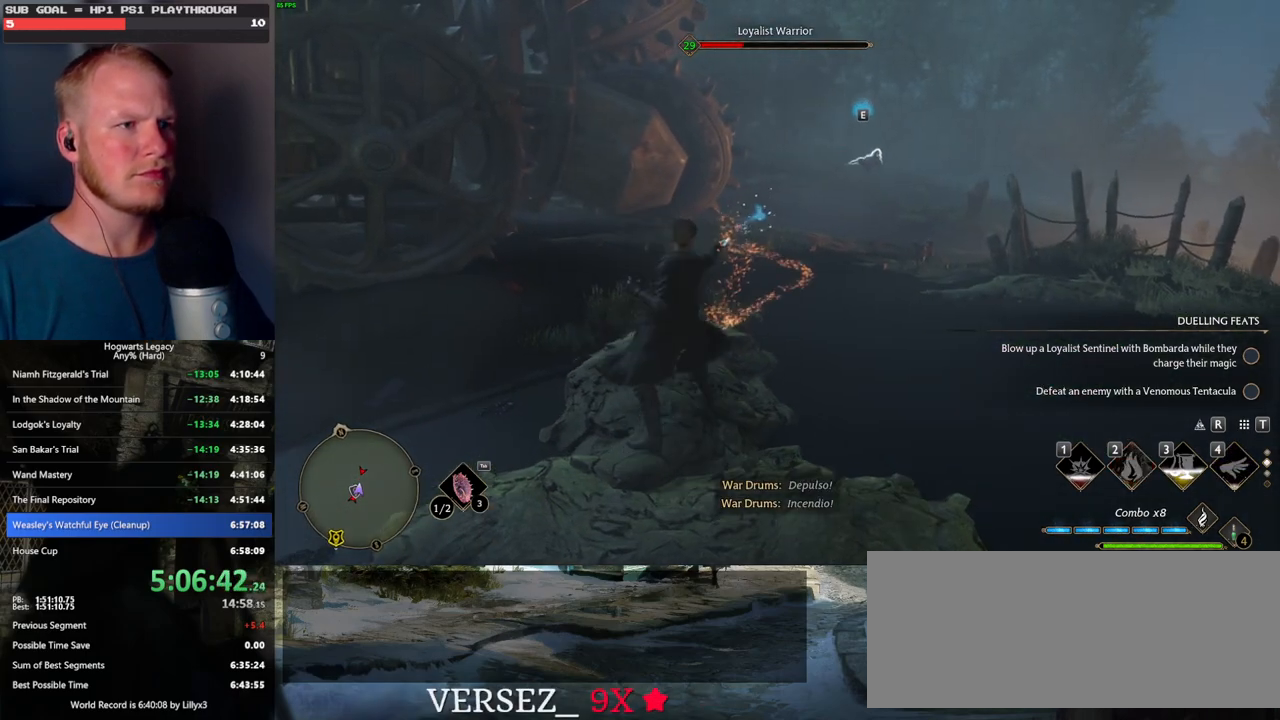
{"keys": [], "mouse": [], "events": [[167, "mouse_left", "down"], [284, "mouse_left", "up"]]}
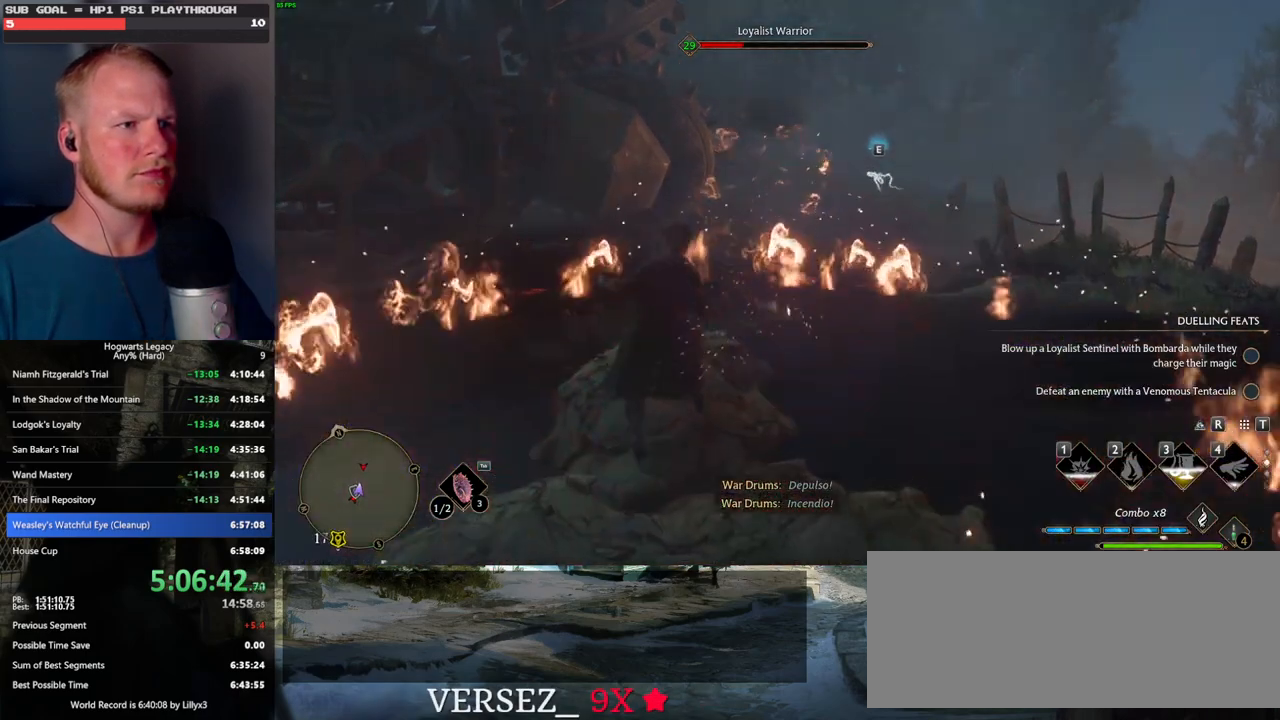
{"keys": [], "mouse": [], "events": []}
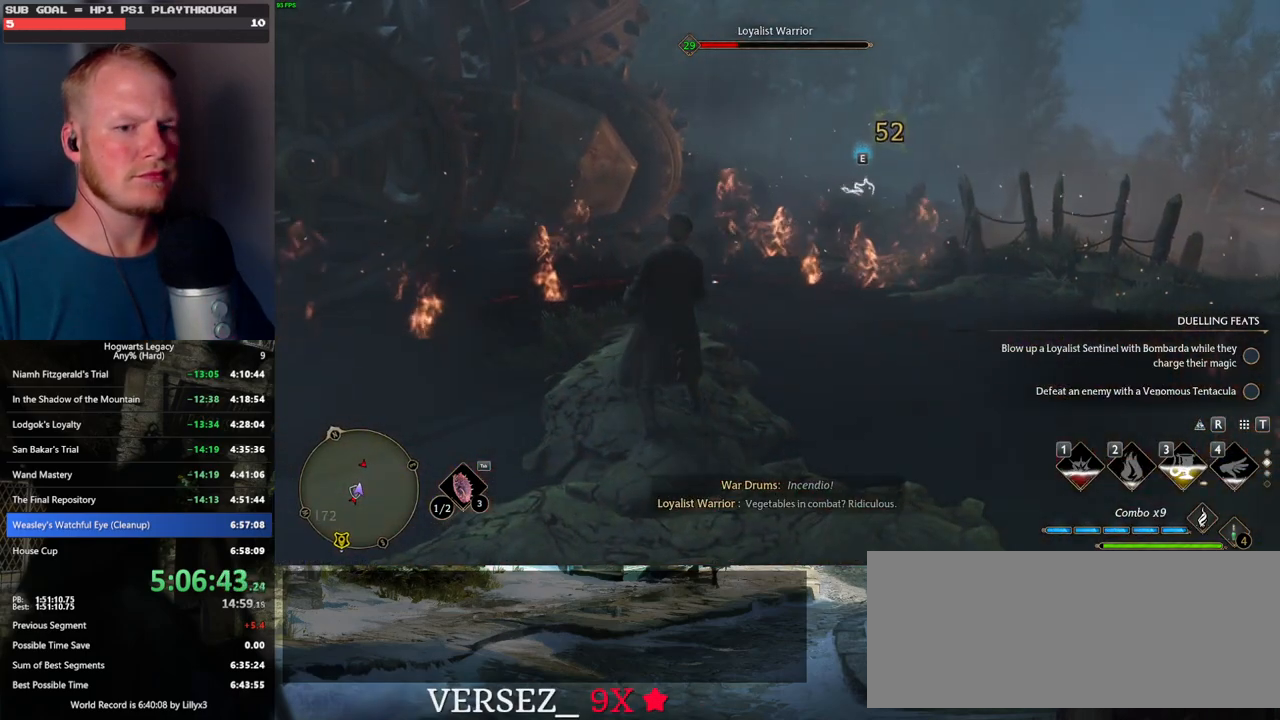
{"keys": ["w"], "mouse": [], "events": [[217, "w", "down"], [250, "mouse_wheel", "down"], [484, "mouse_wheel", "up"]]}
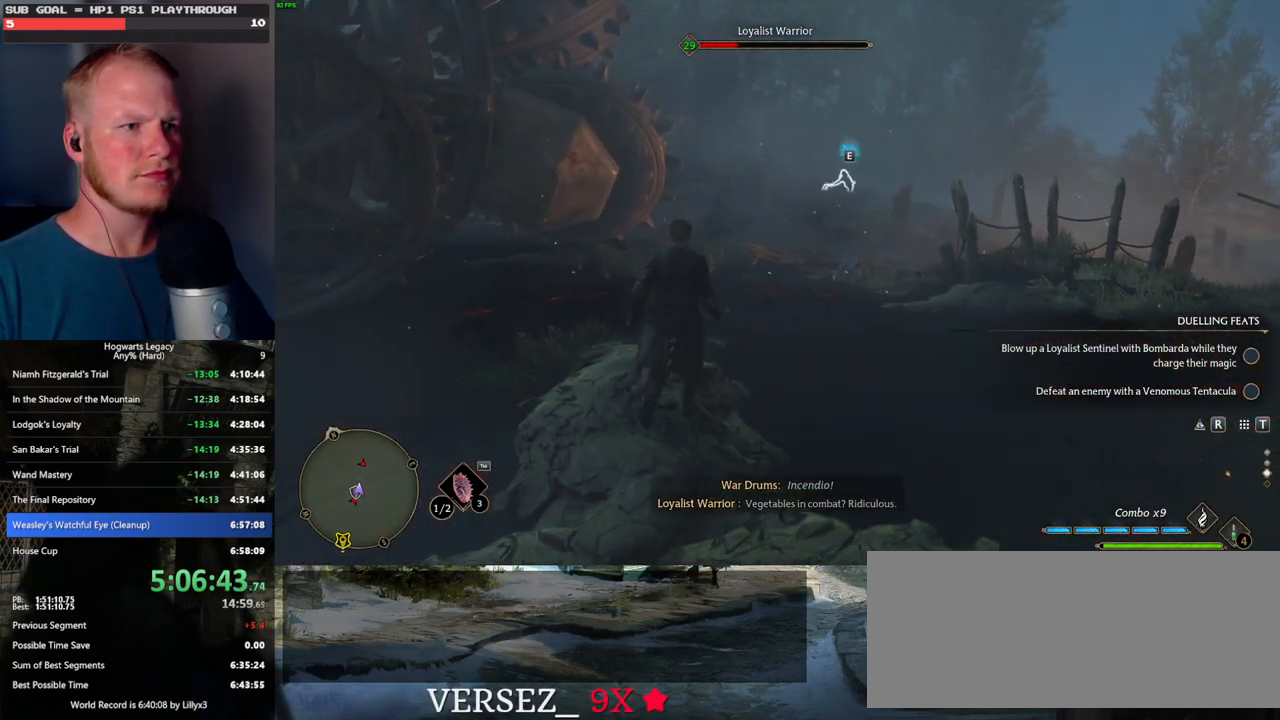
{"keys": [], "mouse": [], "events": [[300, "4", "down"], [350, "w", "up"], [384, "4", "up"]]}
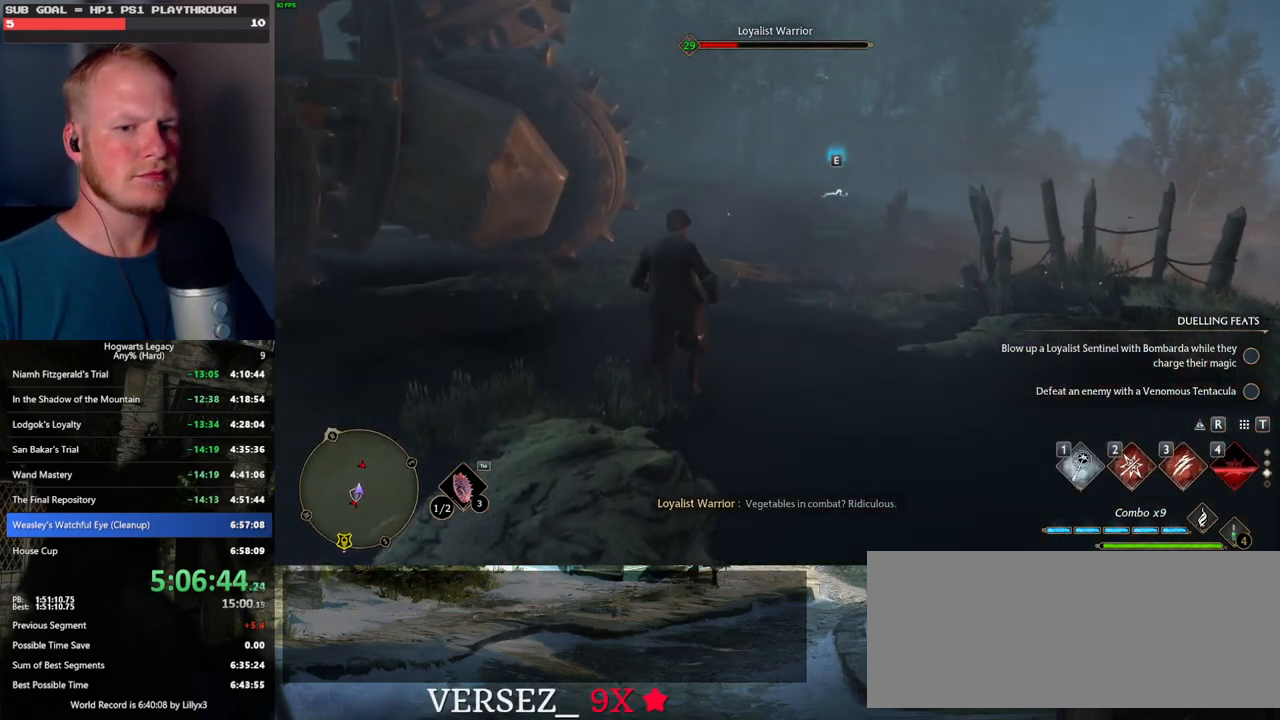
{"keys": [], "mouse": [], "events": [[67, "mouse_wheel", "down"], [134, "mouse_wheel", "up"], [334, "4", "down"], [434, "4", "up"]]}
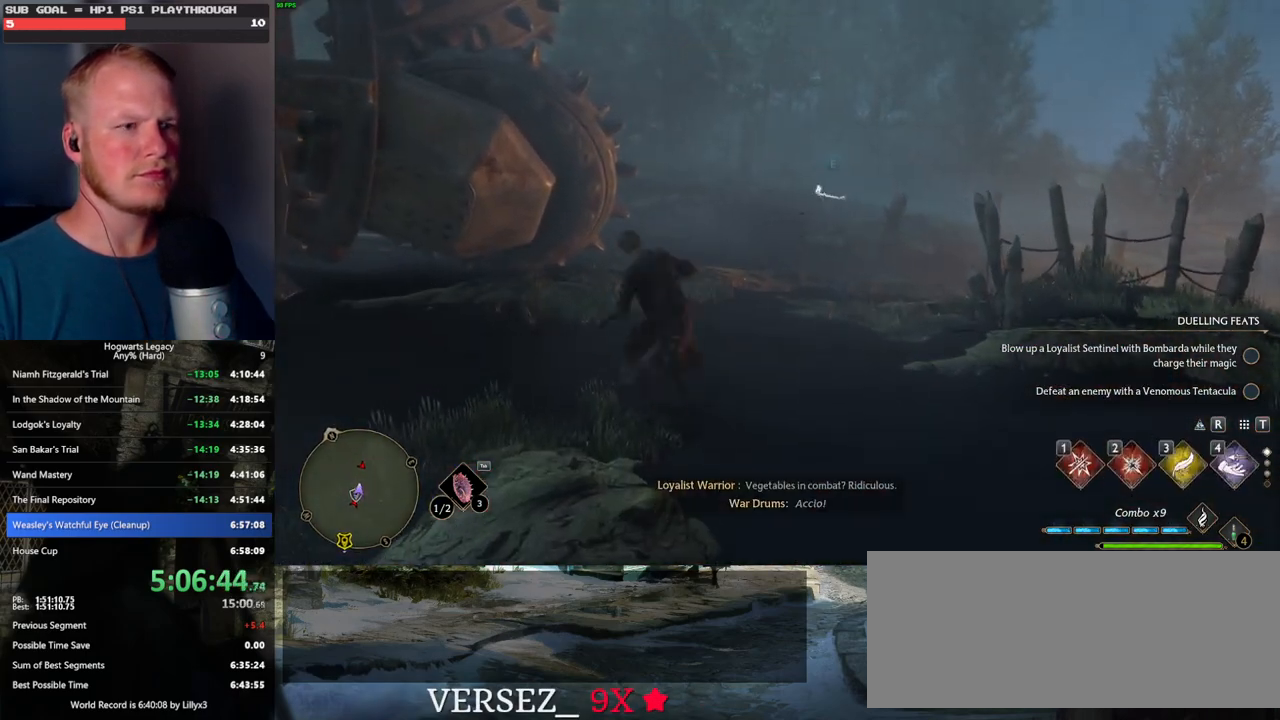
{"keys": [], "mouse": [], "events": []}
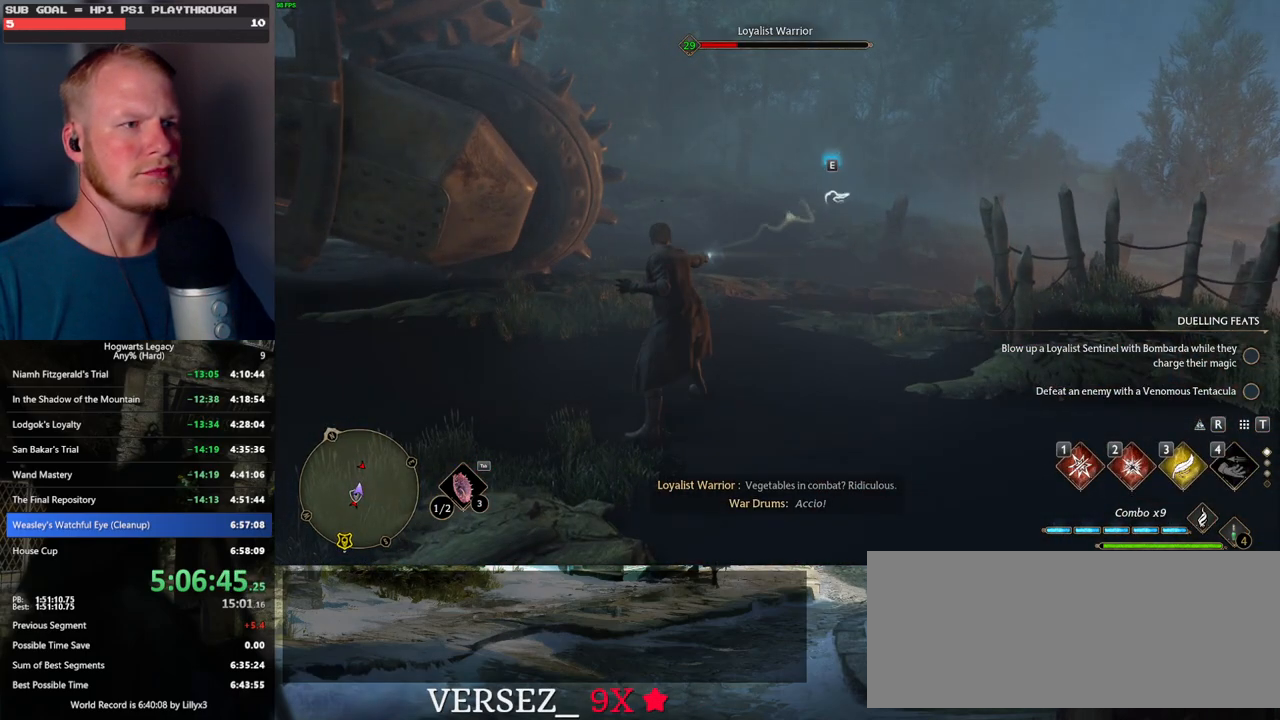
{"keys": ["s"], "mouse": [], "events": [[50, "s", "down"]]}
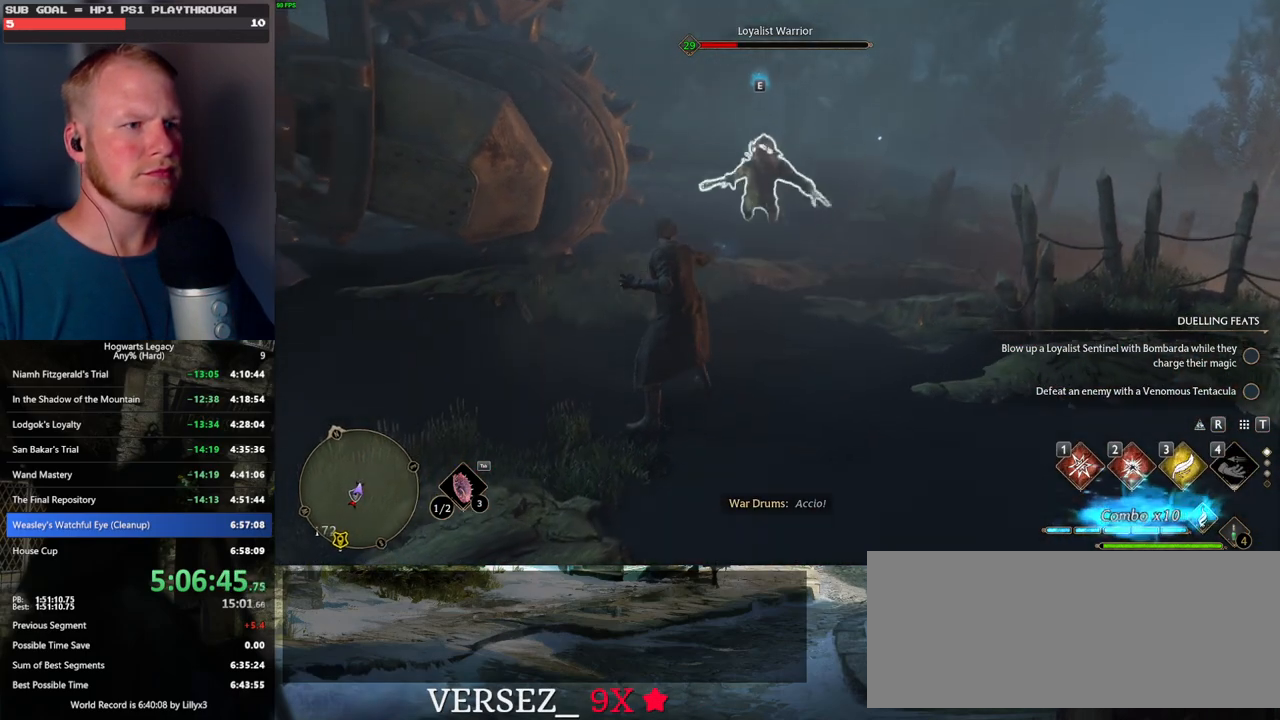
{"keys": ["d"], "mouse": [], "events": [[234, "d", "down"], [500, "s", "up"]]}
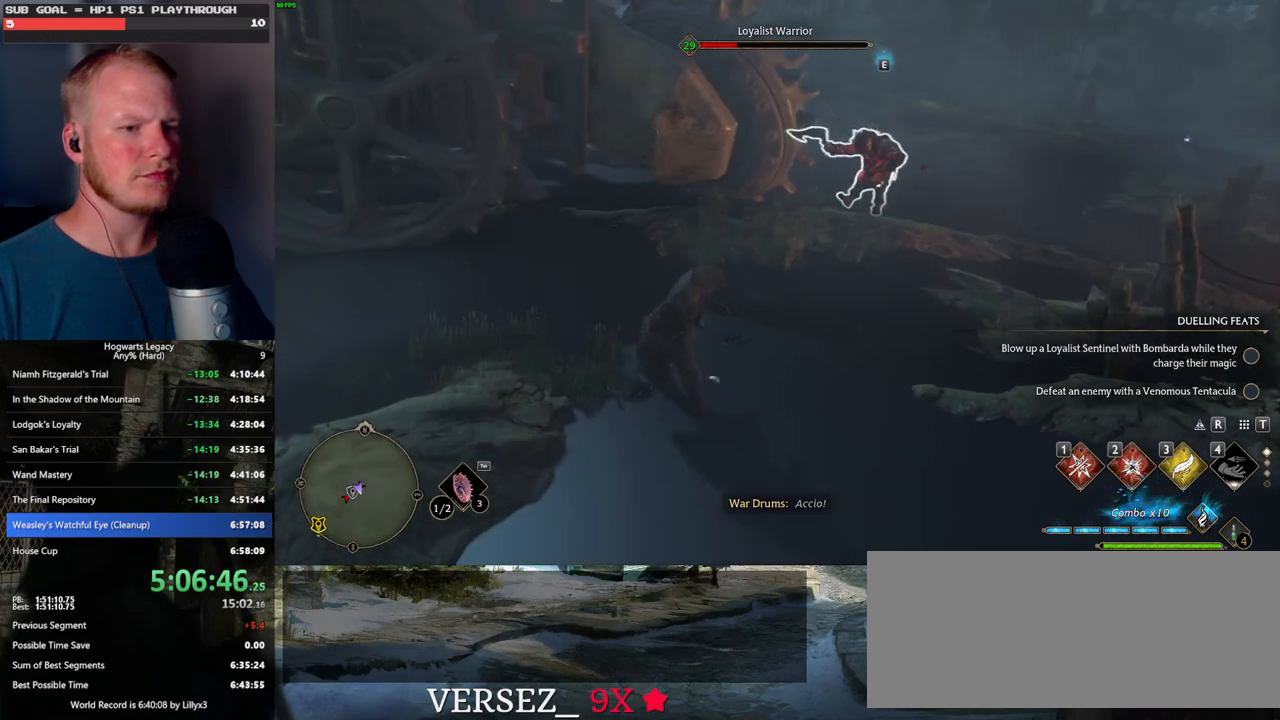
{"keys": ["w"], "mouse": [], "events": [[117, "w", "down"], [200, "d", "up"], [367, "1", "down"], [450, "1", "up"]]}
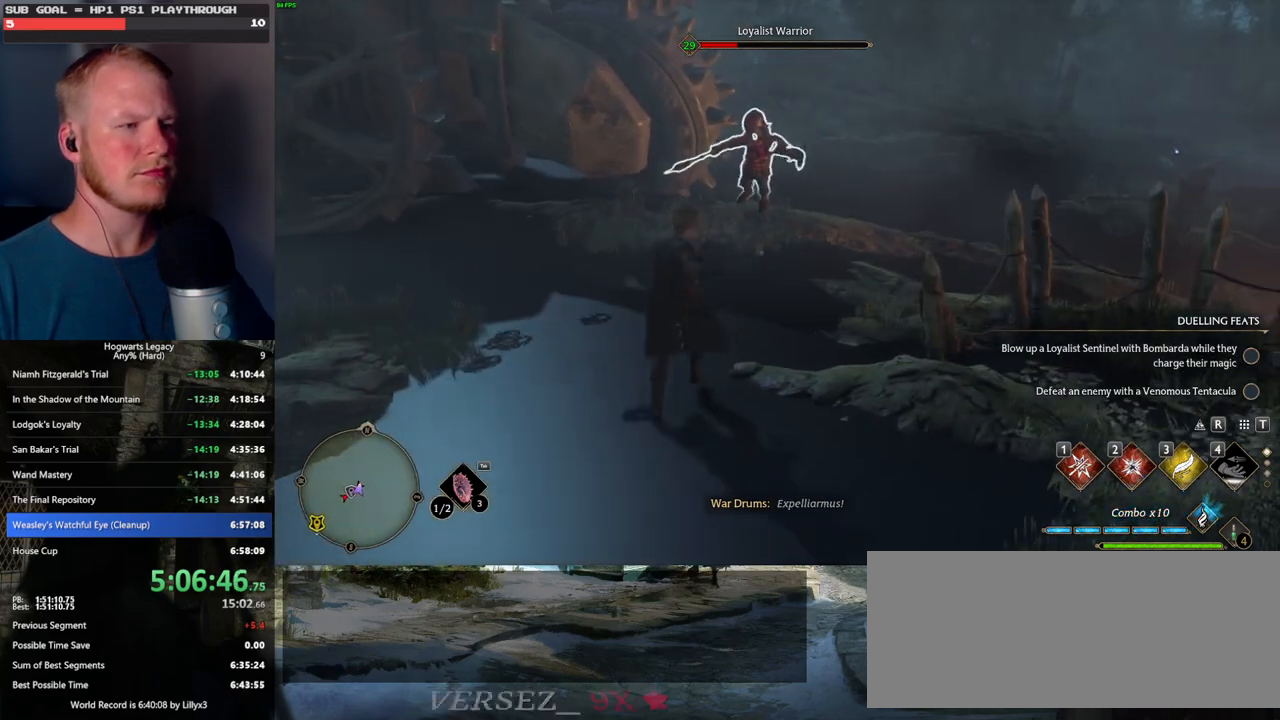
{"keys": ["d"], "mouse": [], "events": [[300, "w", "up"], [484, "d", "down"]]}
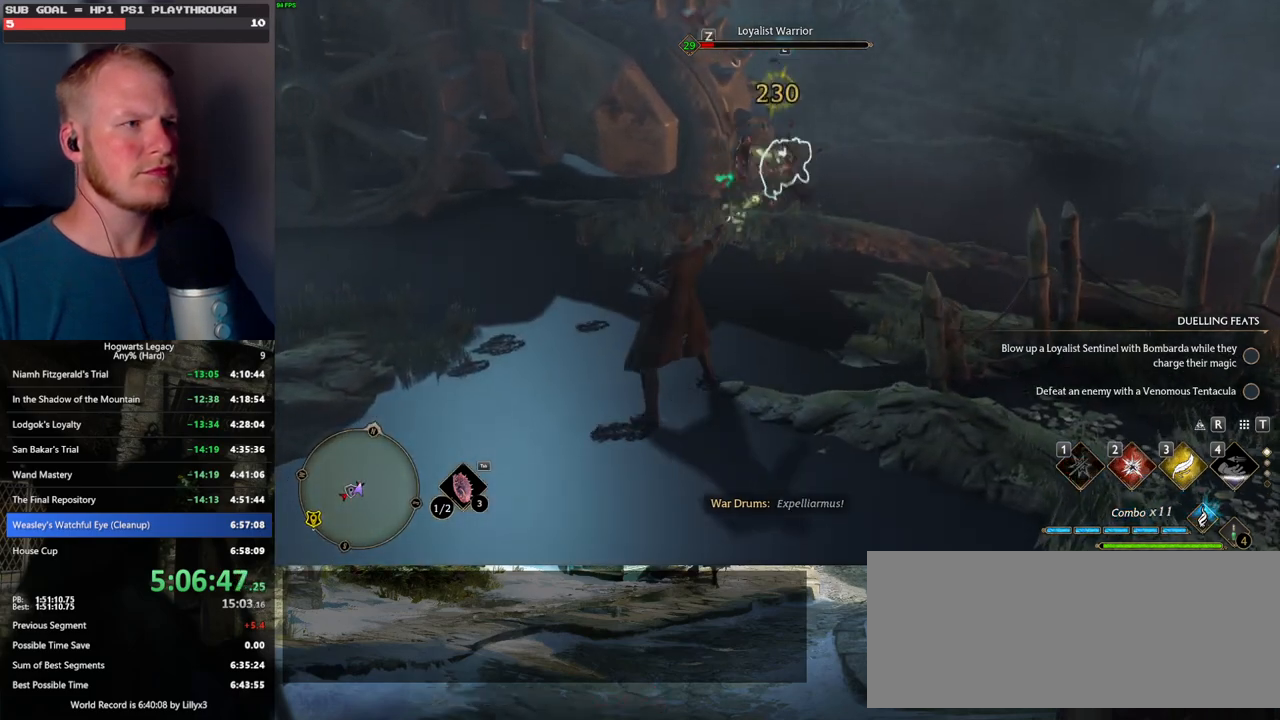
{"keys": ["d", "w"], "mouse": [], "events": [[17, "w", "down"], [334, "w", "up"], [500, "w", "down"]]}
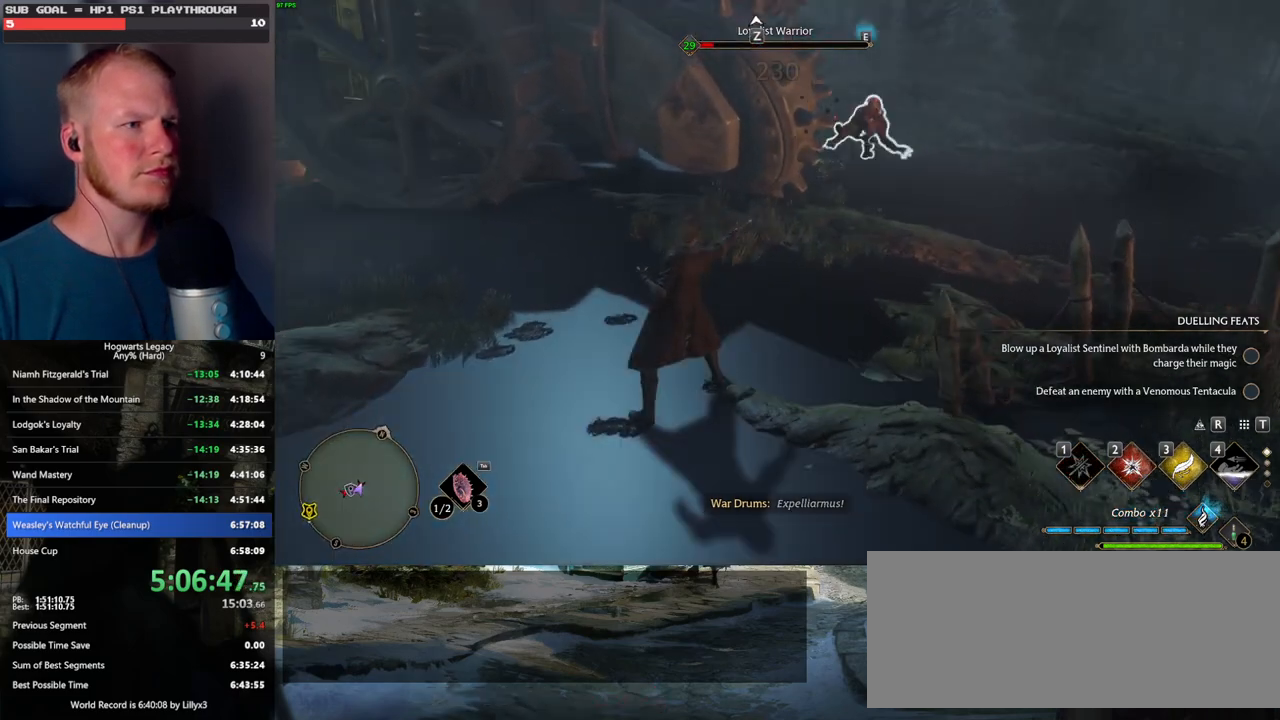
{"keys": ["d", "space", "w"], "mouse": [], "events": [[467, "space", "down"]]}
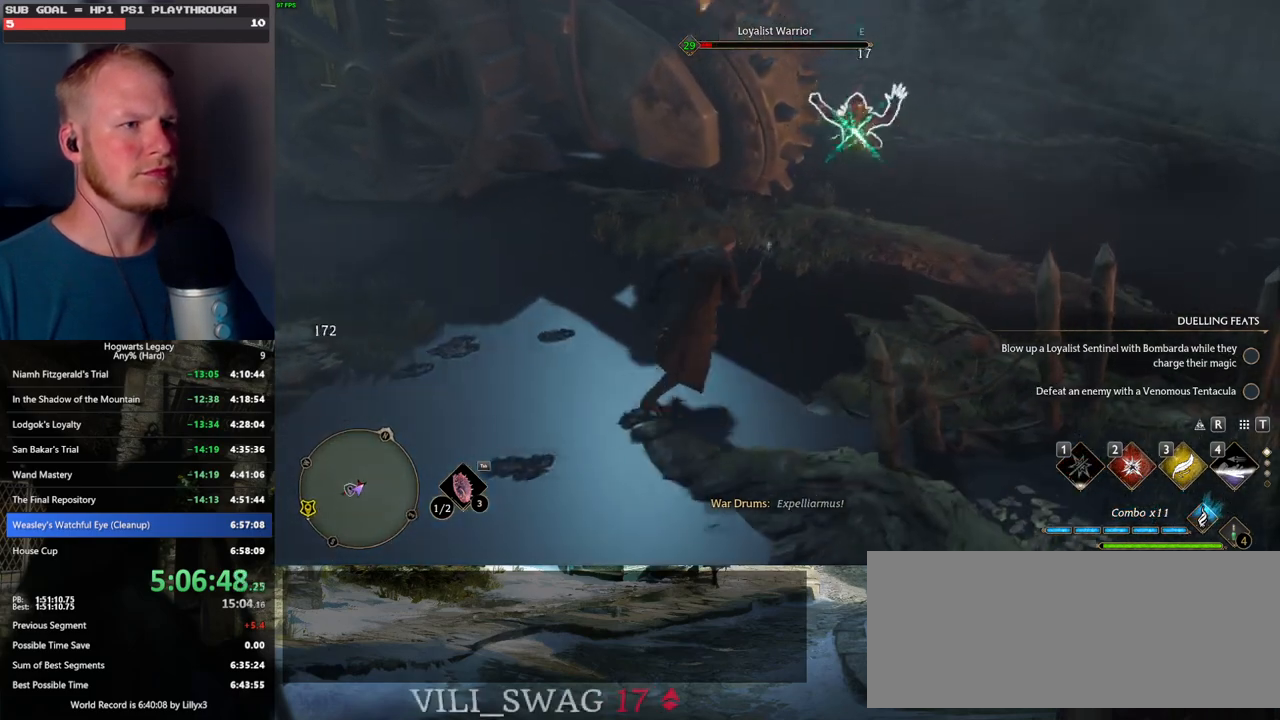
{"keys": ["d"], "mouse": [], "events": [[50, "shift_l", "down"], [117, "space", "up"], [150, "shift_l", "up"], [200, "w", "up"]]}
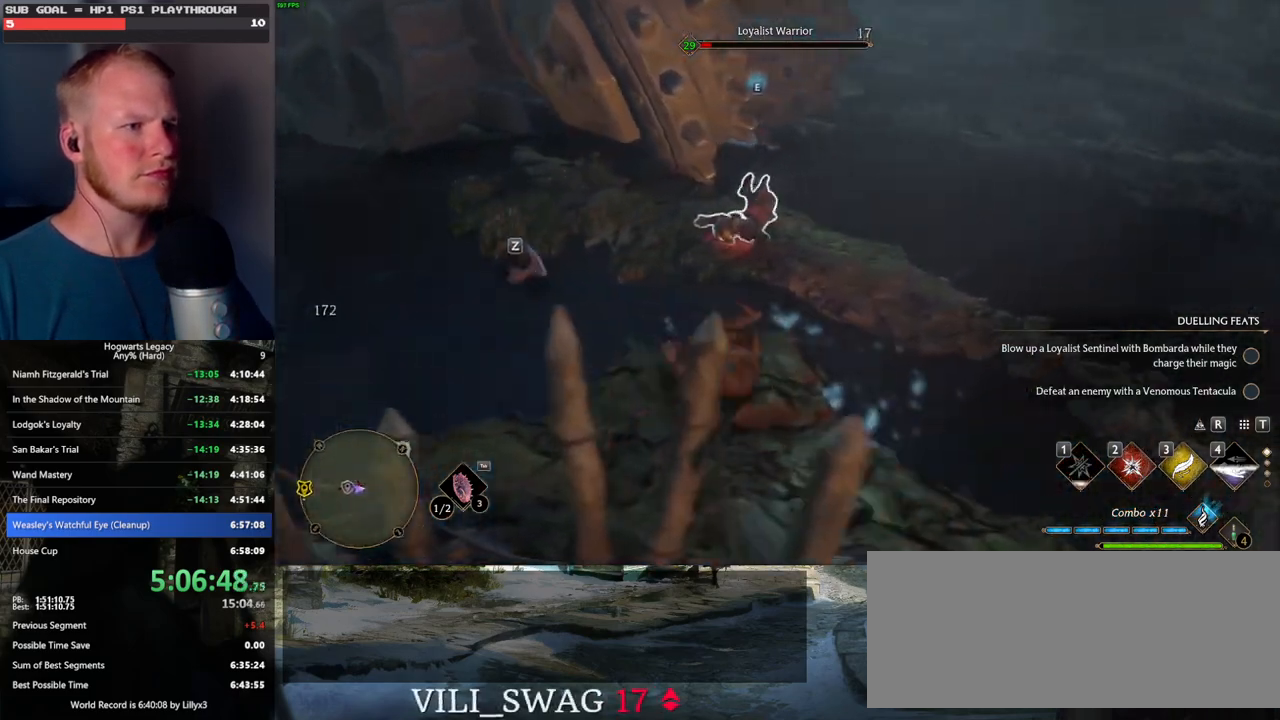
{"keys": ["d"], "mouse": [], "events": []}
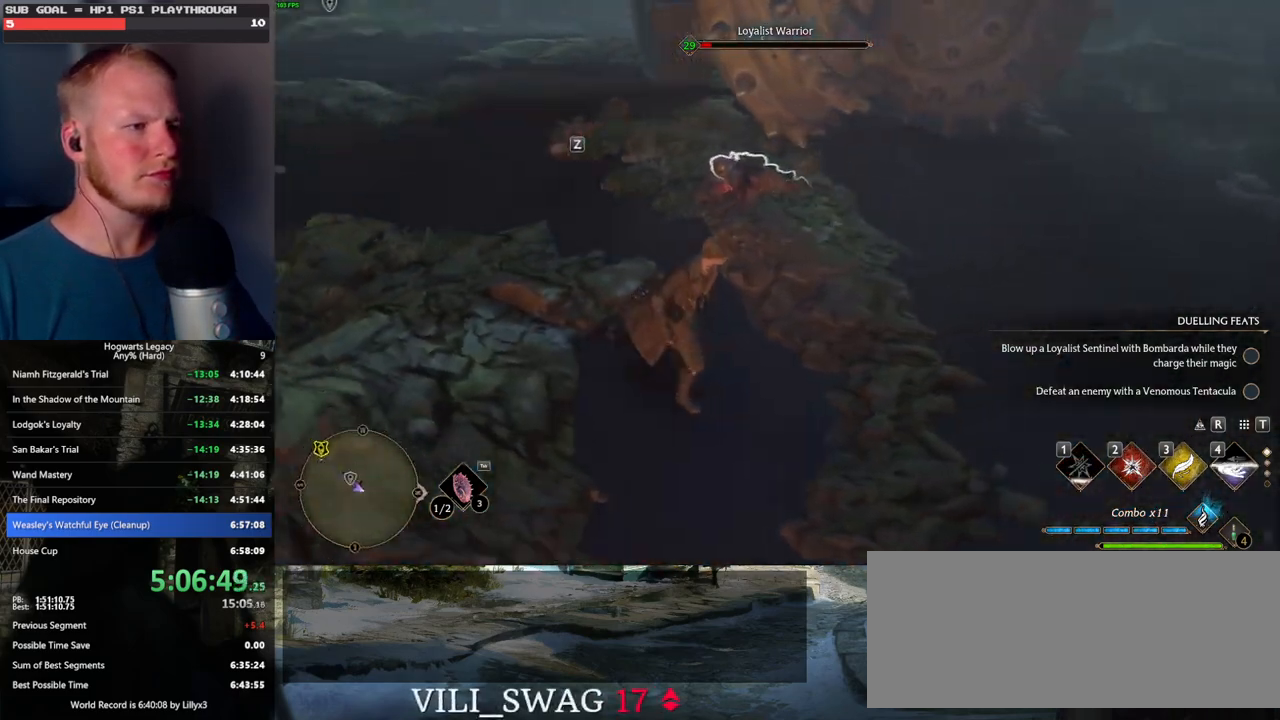
{"keys": ["w"], "mouse": [], "events": [[184, "w", "down"], [400, "d", "up"]]}
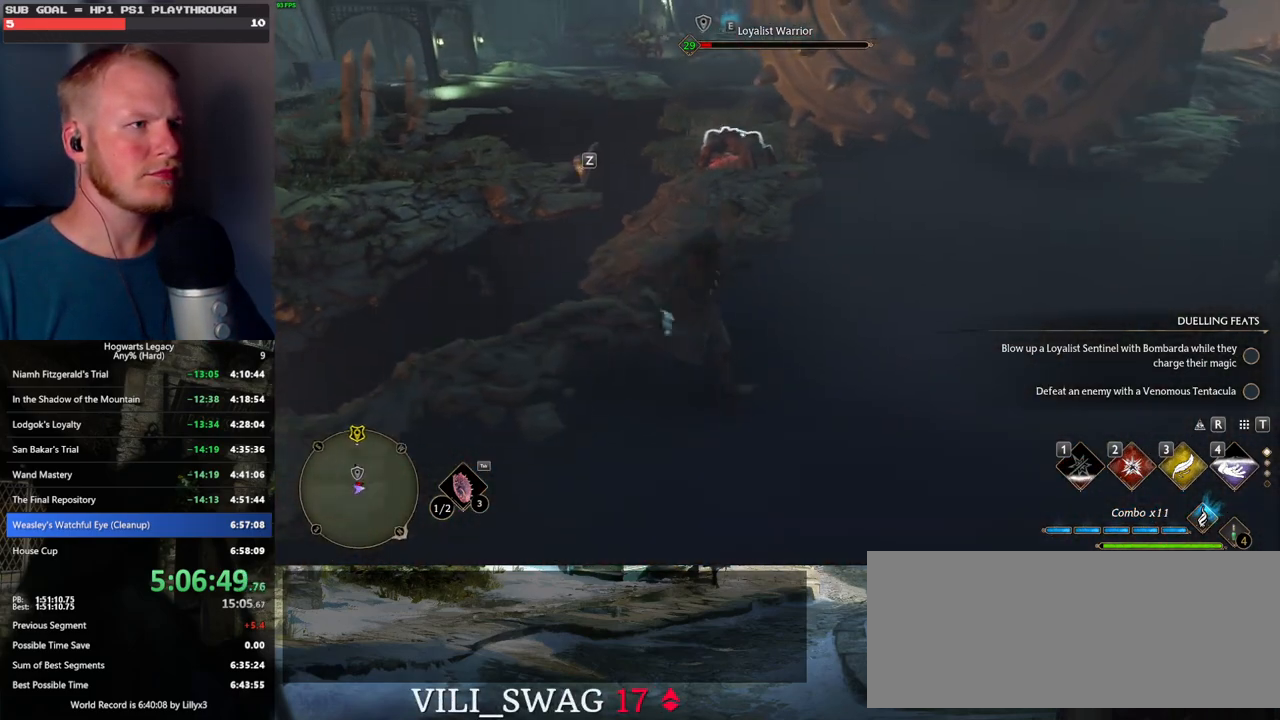
{"keys": ["a"], "mouse": ["left"], "events": [[84, "w", "up"], [217, "w", "down"], [234, "a", "down"], [417, "w", "up"], [450, "mouse_left", "down"]]}
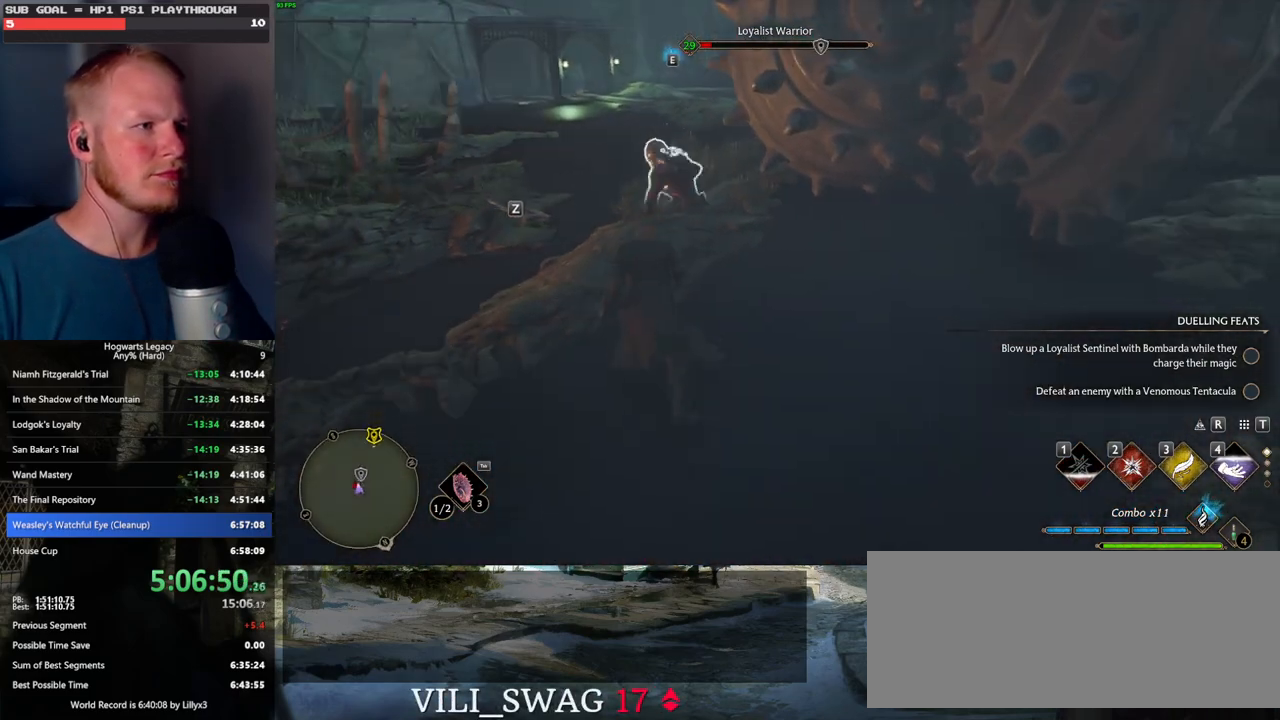
{"keys": ["s"], "mouse": [], "events": [[34, "s", "down"], [100, "a", "up"], [100, "mouse_left", "up"]]}
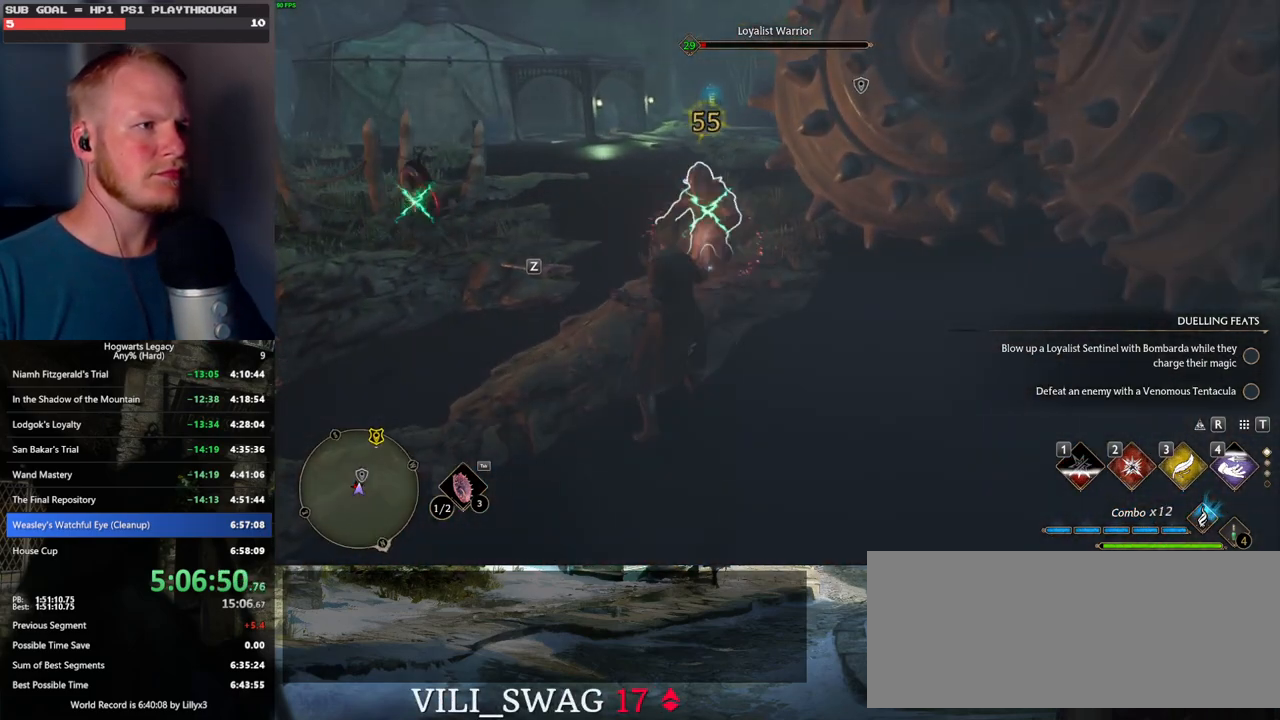
{"keys": ["s"], "mouse": [], "events": [[150, "a", "down"], [434, "a", "up"]]}
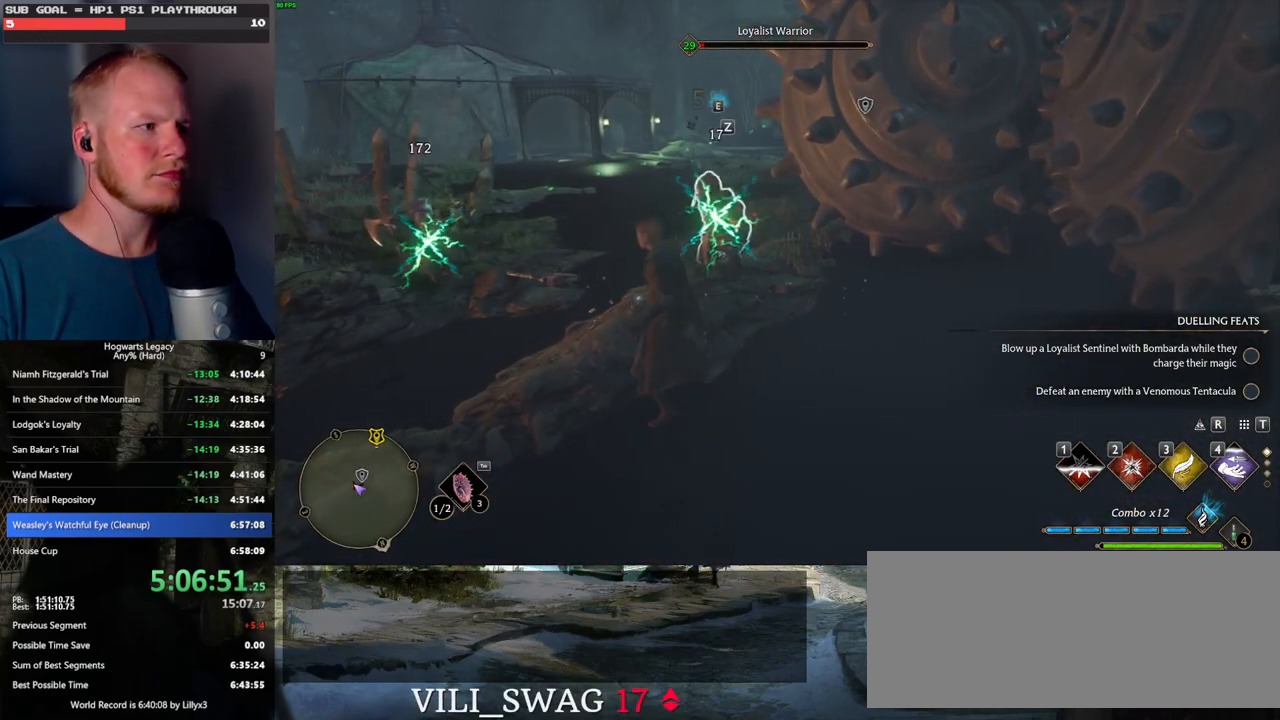
{"keys": ["a", "w"], "mouse": [], "events": [[17, "a", "down"], [250, "s", "up"], [384, "w", "down"]]}
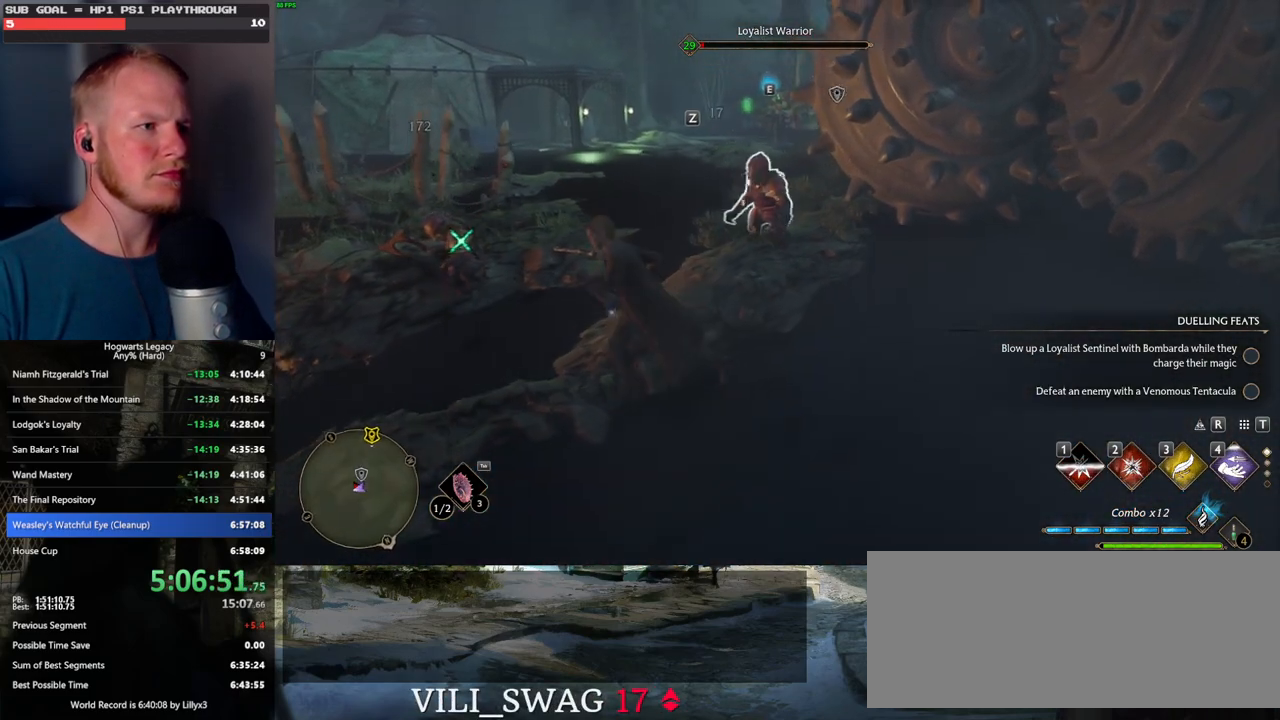
{"keys": ["w"], "mouse": [], "events": [[150, "a", "up"]]}
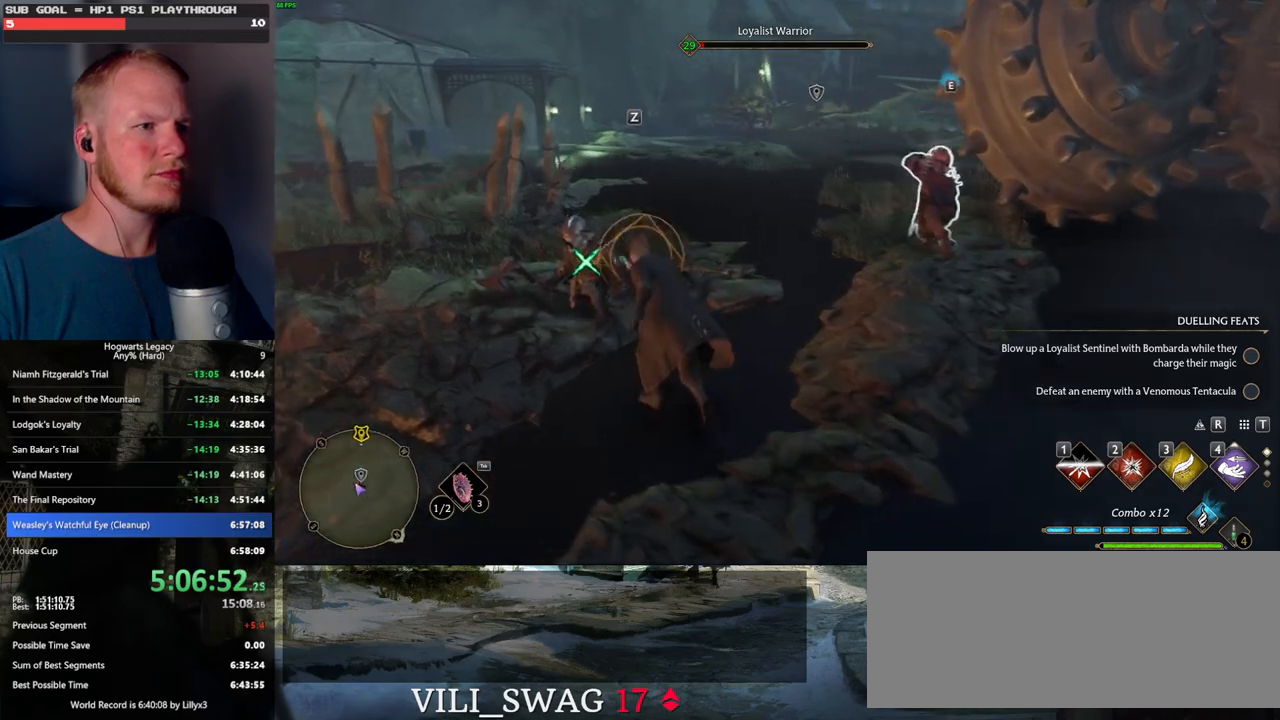
{"keys": ["w"], "mouse": [], "events": [[34, "space", "down"], [467, "space", "up"]]}
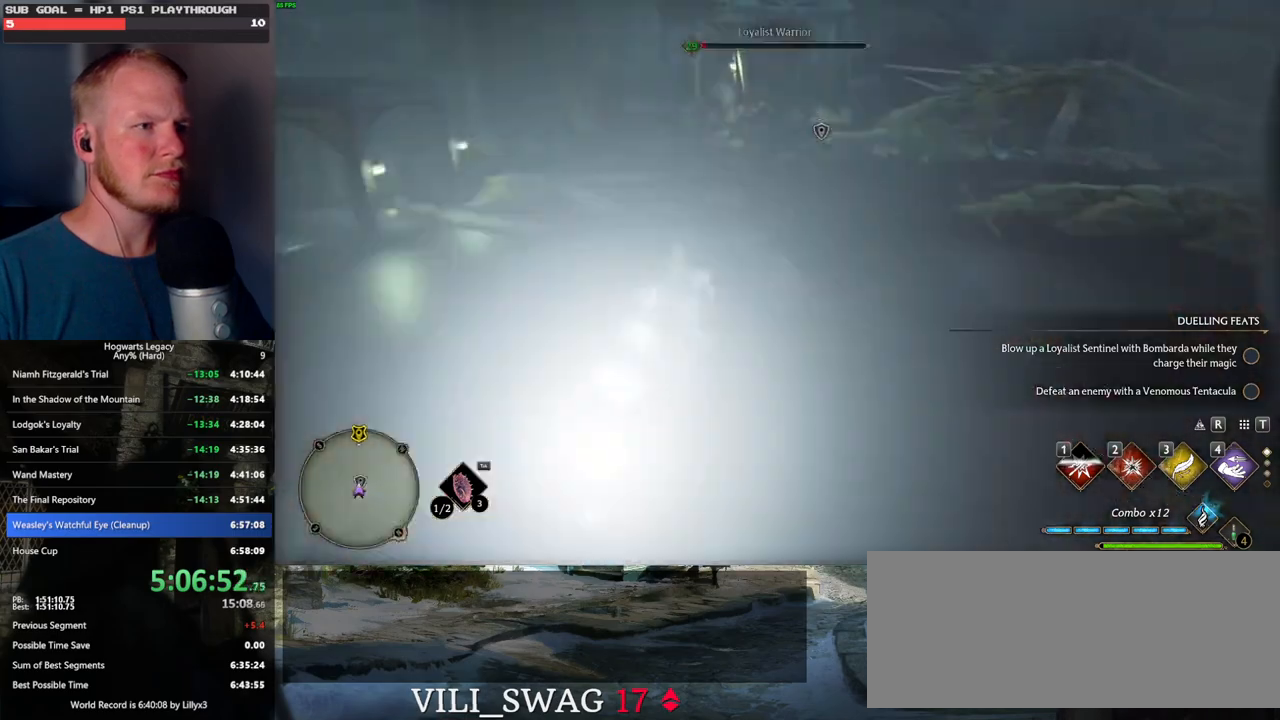
{"keys": ["w"], "mouse": [], "events": [[267, "a", "down"], [434, "a", "up"]]}
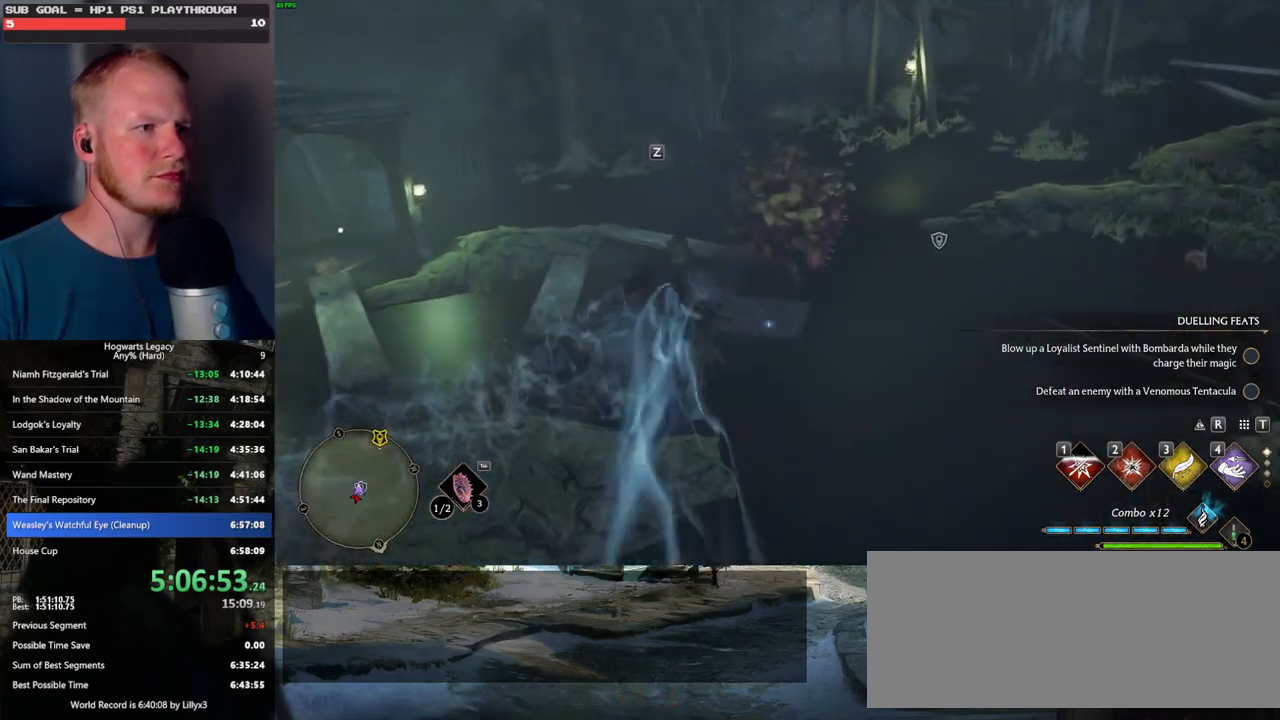
{"keys": ["a", "w"], "mouse": [], "events": [[300, "a", "down"]]}